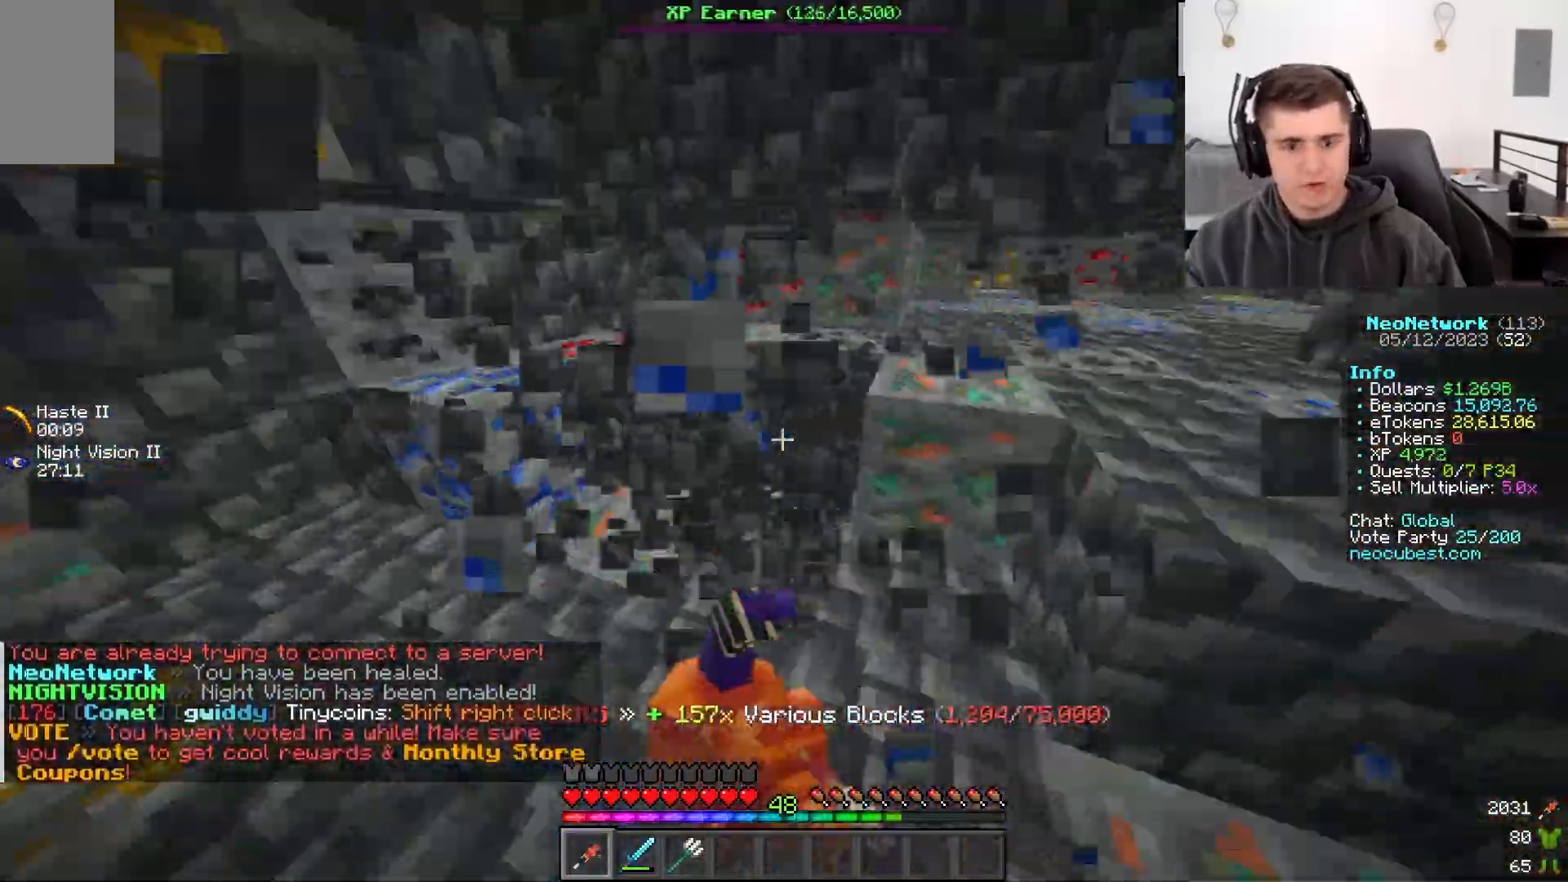
Gameplay with keyboard and mouse; each line is a JSON object with the keys and mouse buttons held at the frame after it. "events" lists presses ("down") and releases ("up") of "a", "d", "s", "w", "mouse_left" and "mouse_right" between this image and that frame as [ms after this image, input, new state], when the widget could be followed in between. "mouse_left", "mouse_right" = the "left", "right" buttons of the "mouse" list. No other keys are recorded. Fast repeated clicks can show as one long hold. Mouse movement is not recorded.
{"keys": ["w"], "mouse": ["left"]}
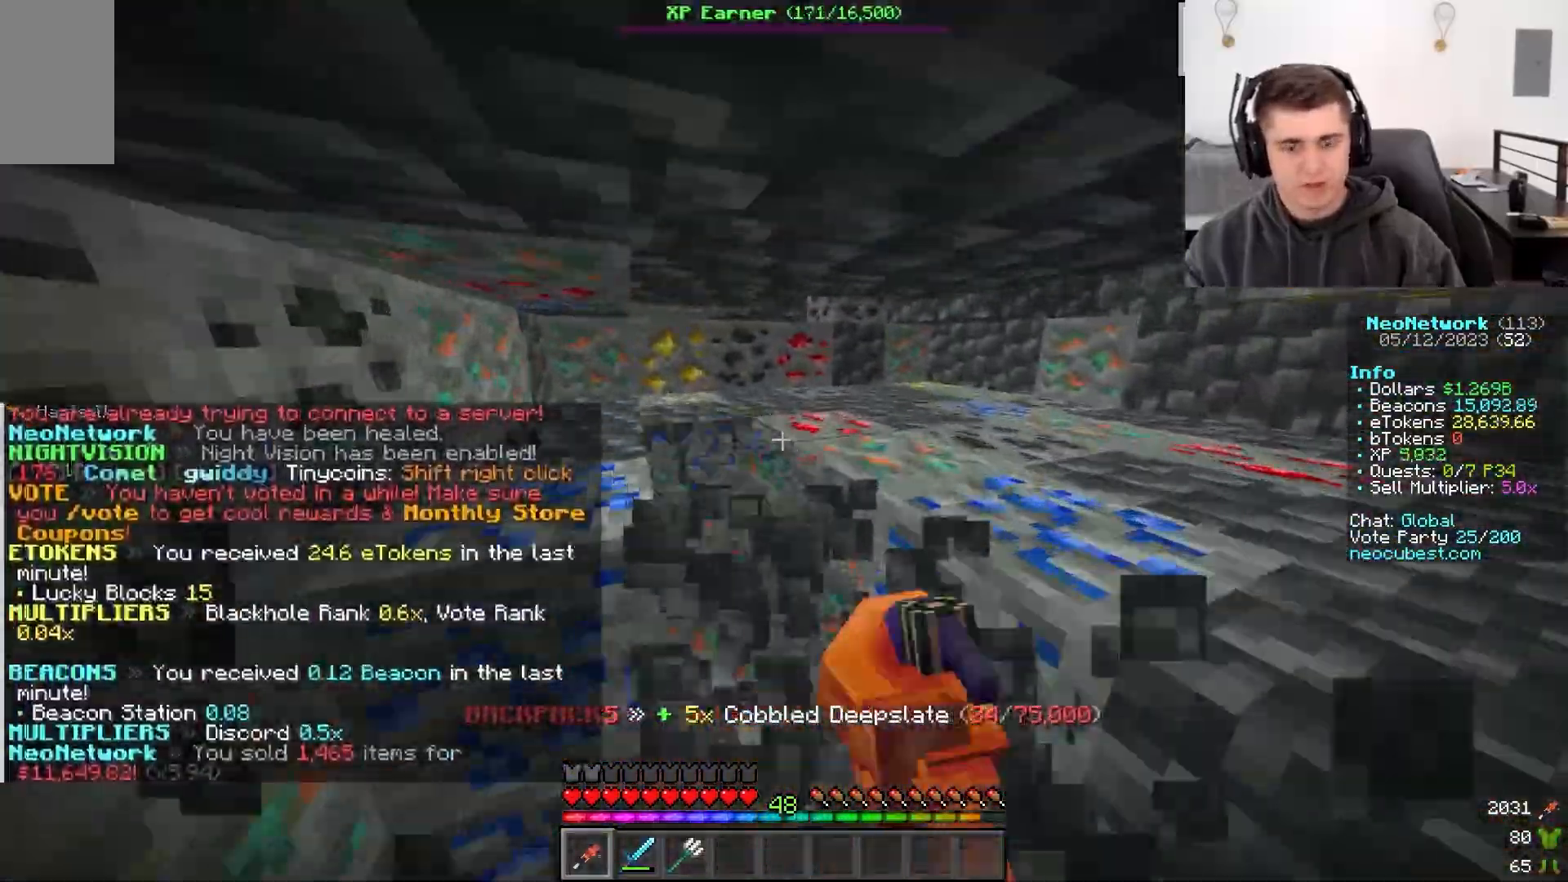
{"keys": ["a", "w"], "mouse": ["left"], "events": [[50, "d", "down"], [333, "a", "down"], [483, "d", "up"]]}
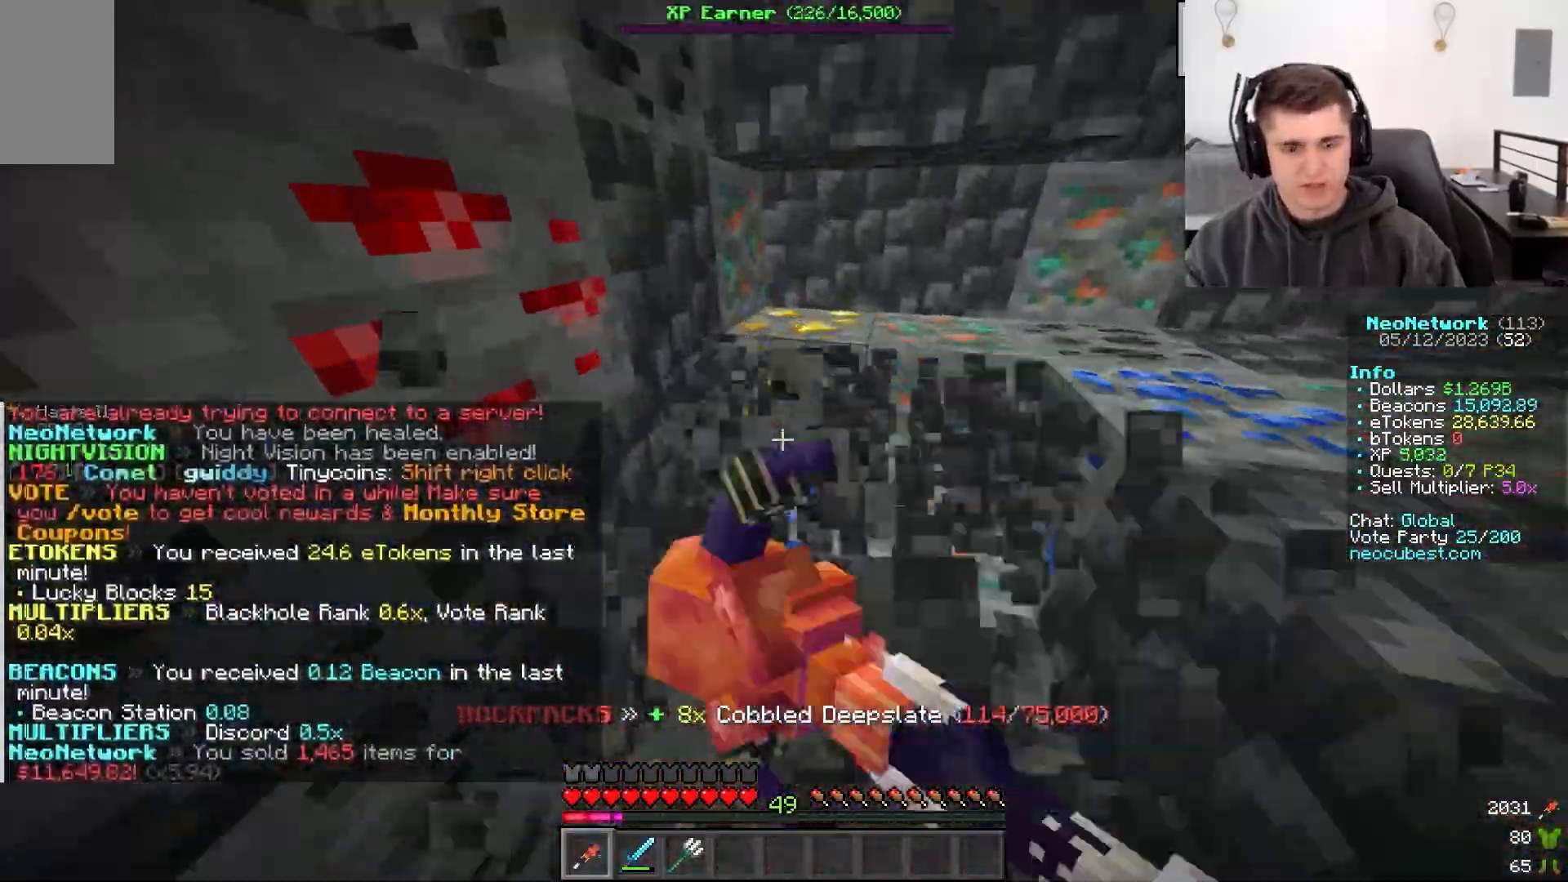
{"keys": ["a", "w"], "mouse": ["left"]}
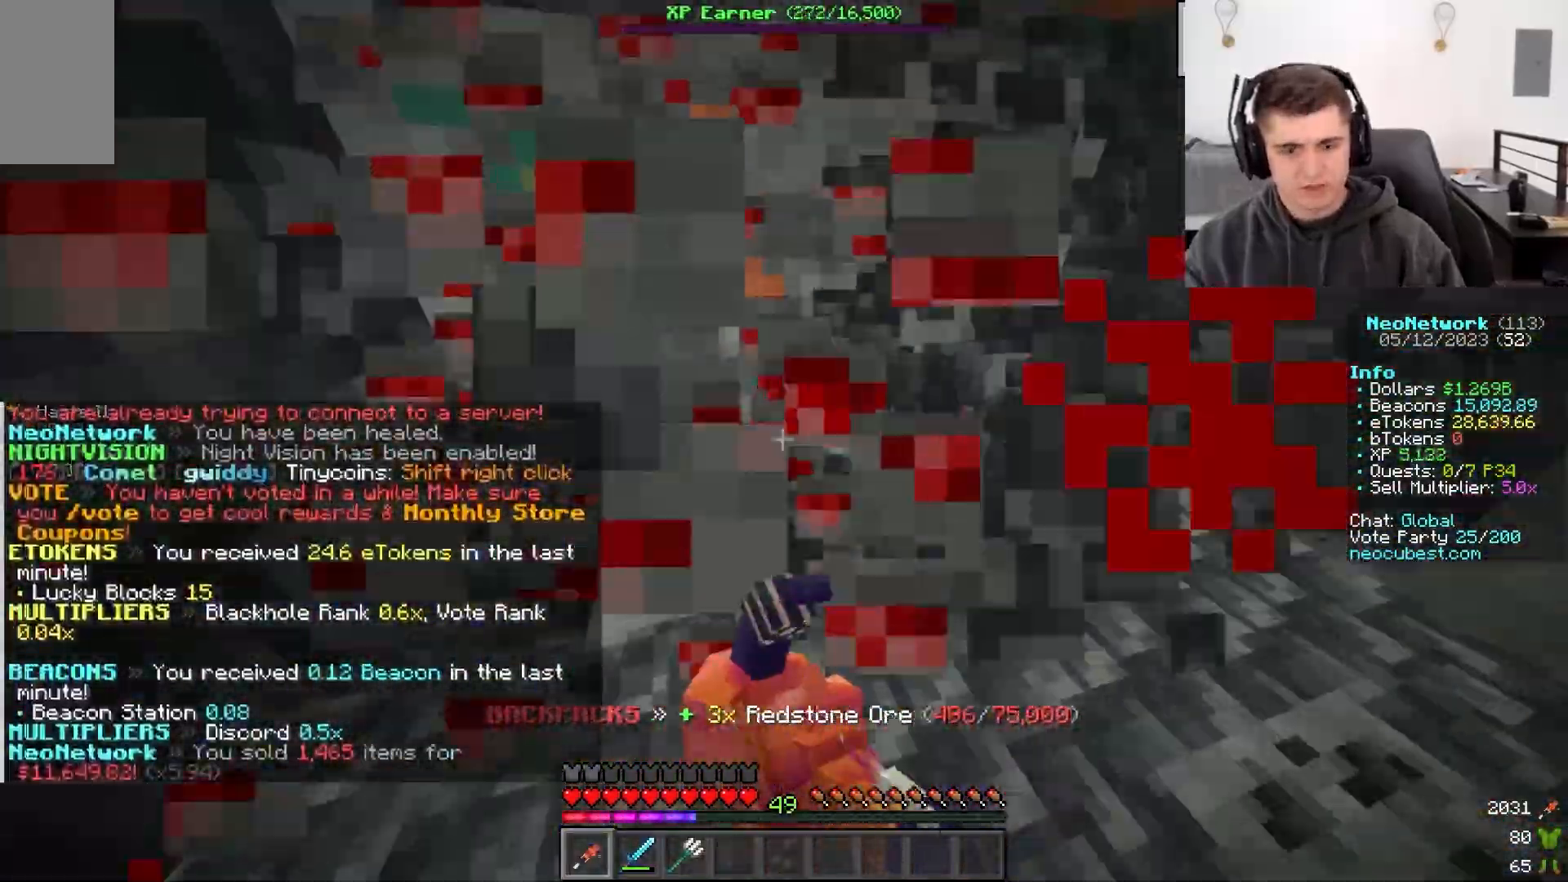
{"keys": ["w"], "mouse": [], "events": [[83, "a", "up"], [350, "mouse_left", "up"]]}
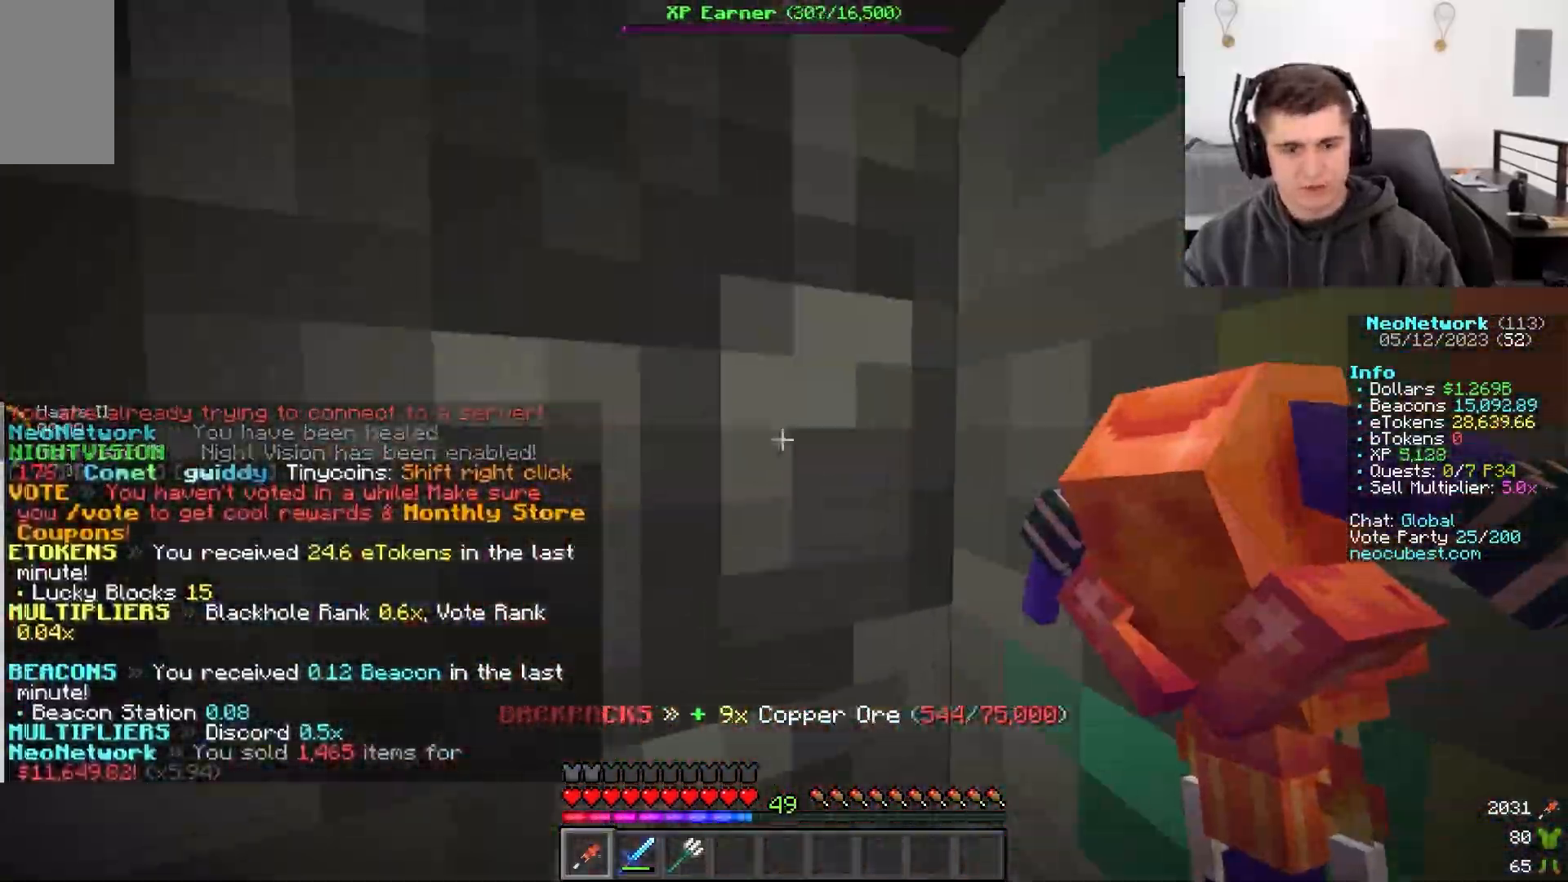
{"keys": ["w"], "mouse": ["left"]}
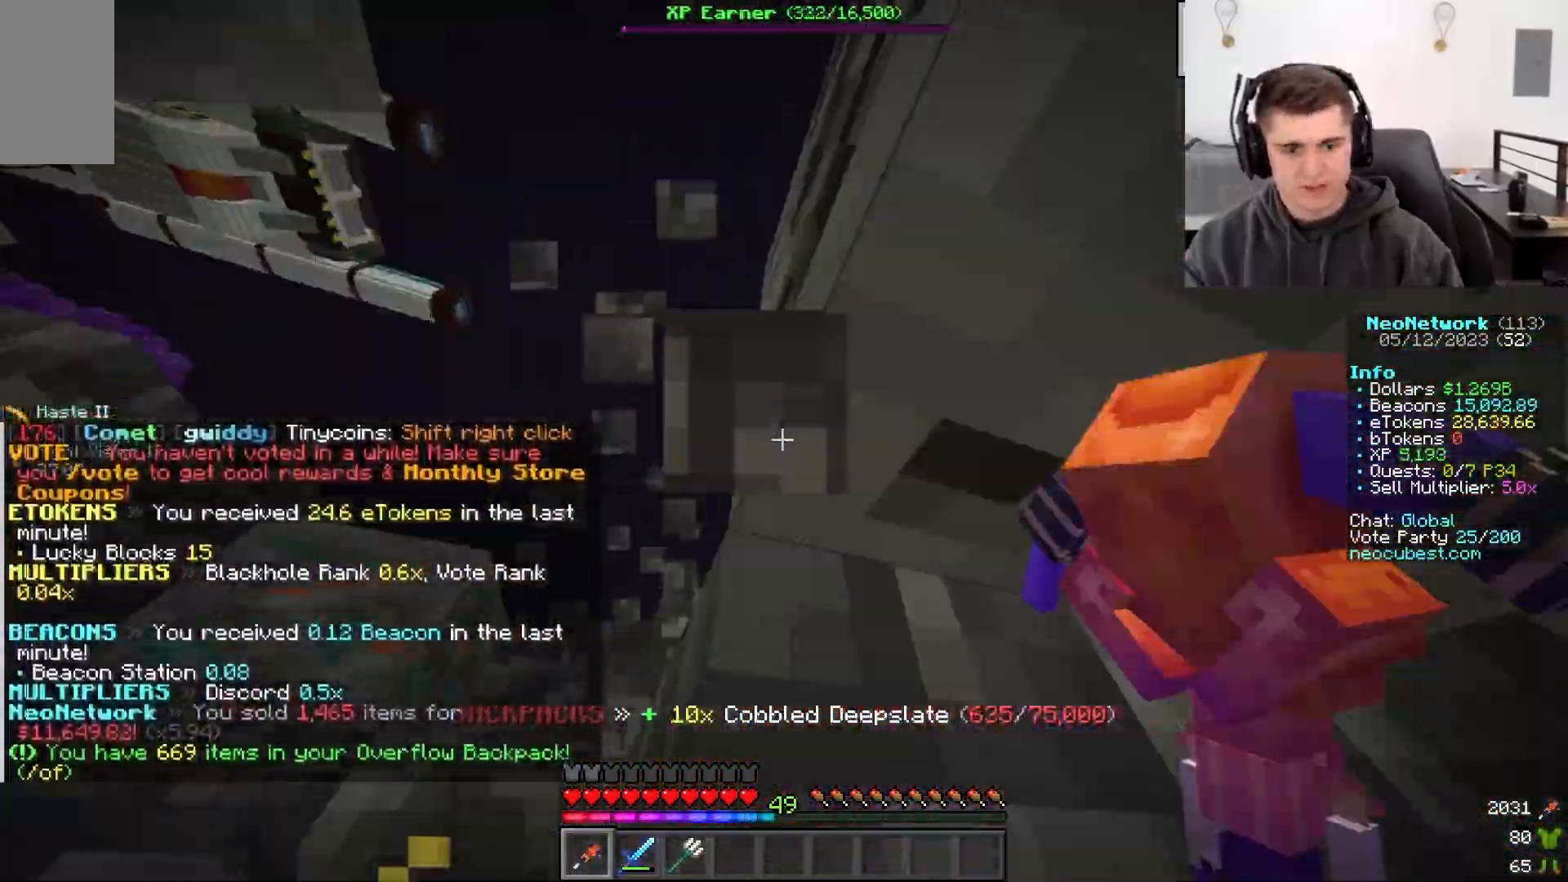
{"keys": [], "mouse": [], "events": [[317, "mouse_left", "up"], [317, "w", "up"]]}